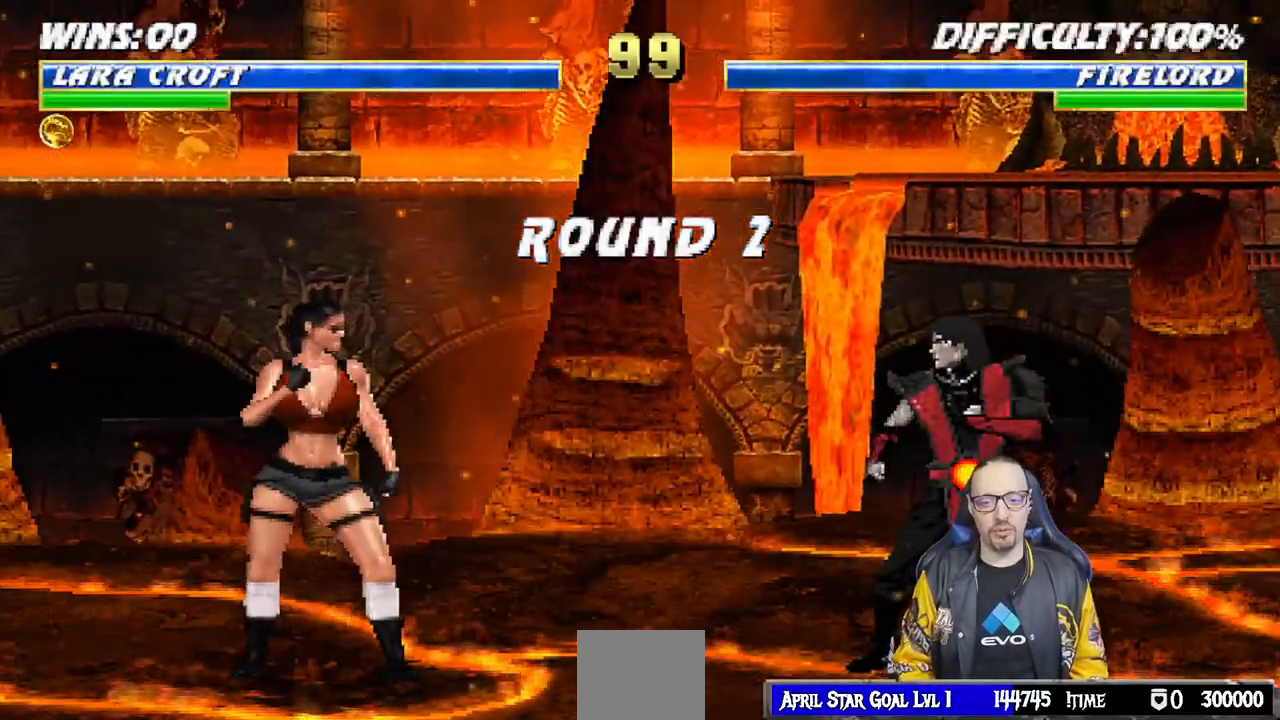
Gameplay with a controller (PlayStation layout); each line is a JSON object with the inputs held at the frame after it. "events" lists button and stick changes between this image and that frame as [ms after this image, input, new state], when the widget could be followed in between.
{"buttons": [], "left_stick": "center", "right_stick": "center", "events": []}
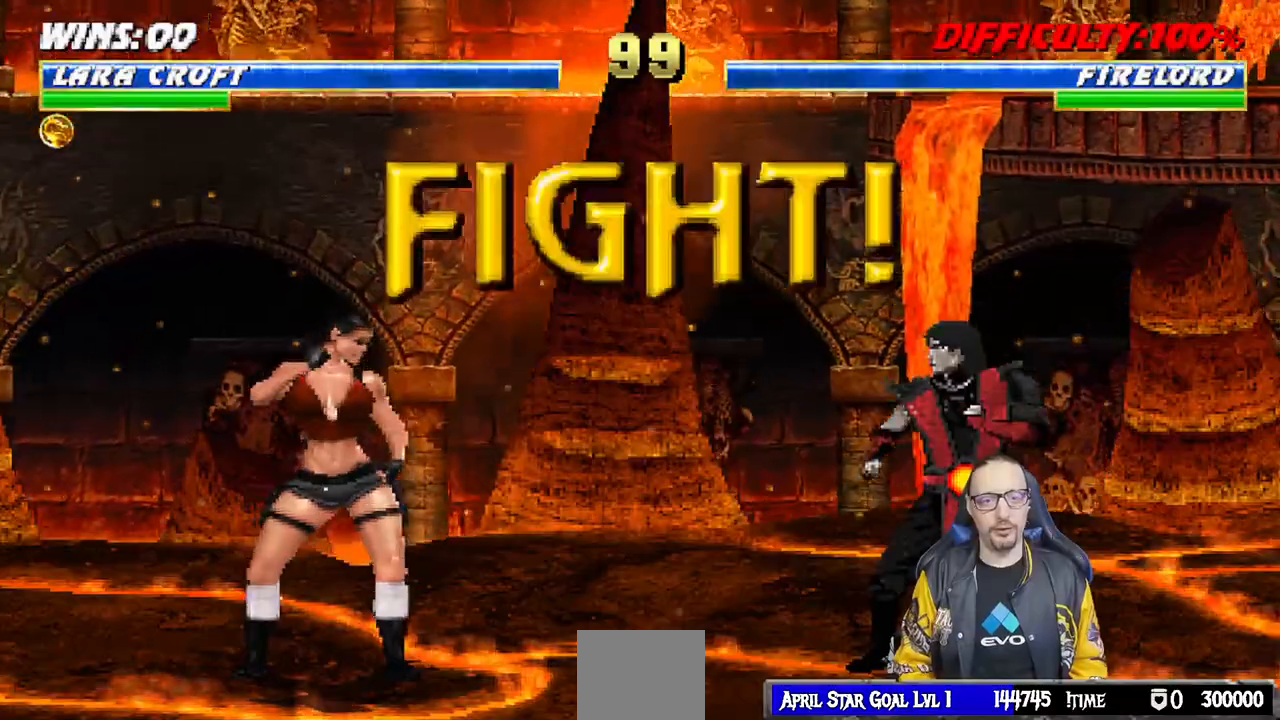
{"buttons": [], "left_stick": "center", "right_stick": "center", "events": []}
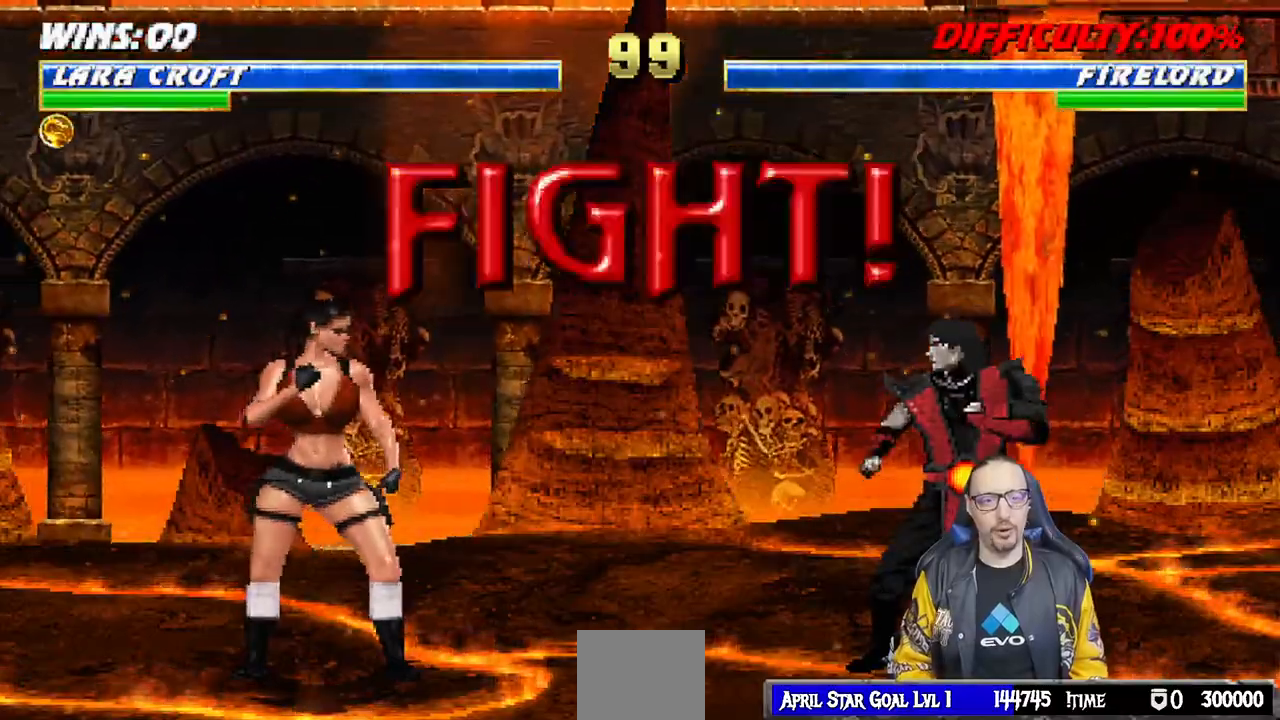
{"buttons": [], "left_stick": "center", "right_stick": "center", "events": [[333, "DPAD_LEFT", "down"], [417, "DPAD_LEFT", "up"]]}
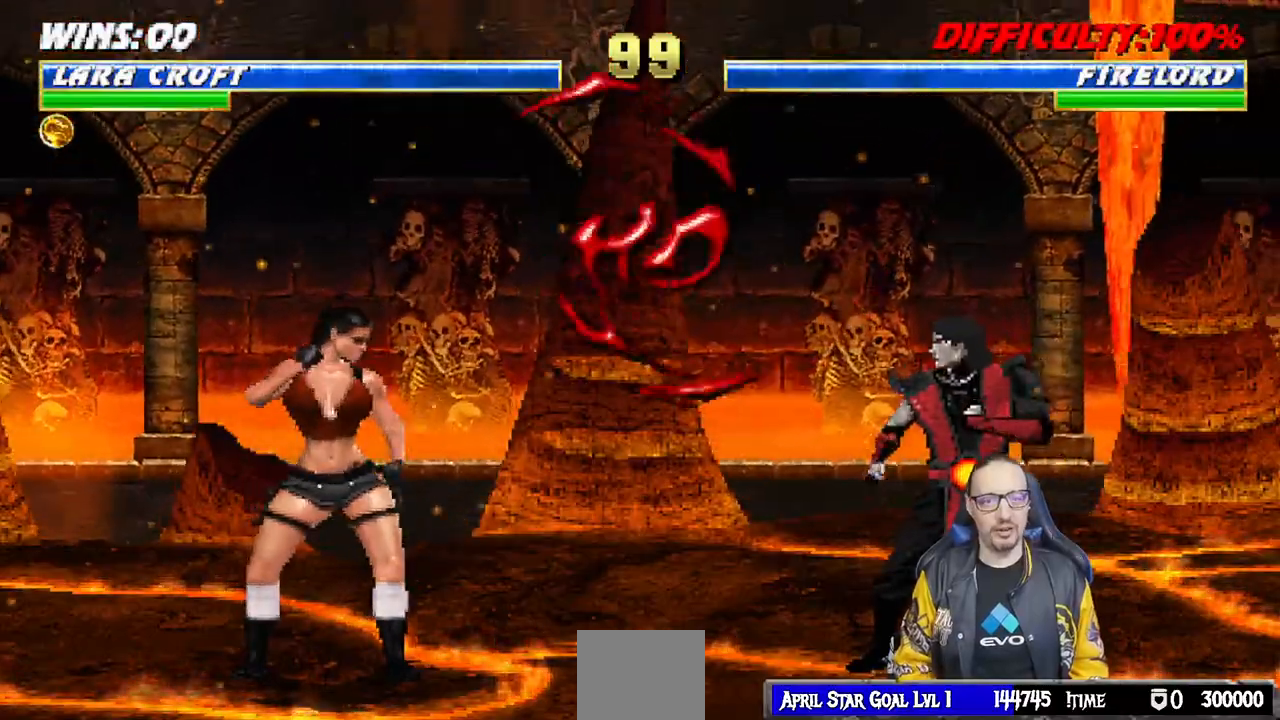
{"buttons": ["SQUARE", "L1"], "left_stick": "center", "right_stick": "center", "events": [[100, "DPAD_RIGHT", "down"], [100, "L1", "down"], [117, "DPAD_UP", "down"], [383, "DPAD_RIGHT", "up"], [383, "DPAD_UP", "up"], [450, "SQUARE", "down"]]}
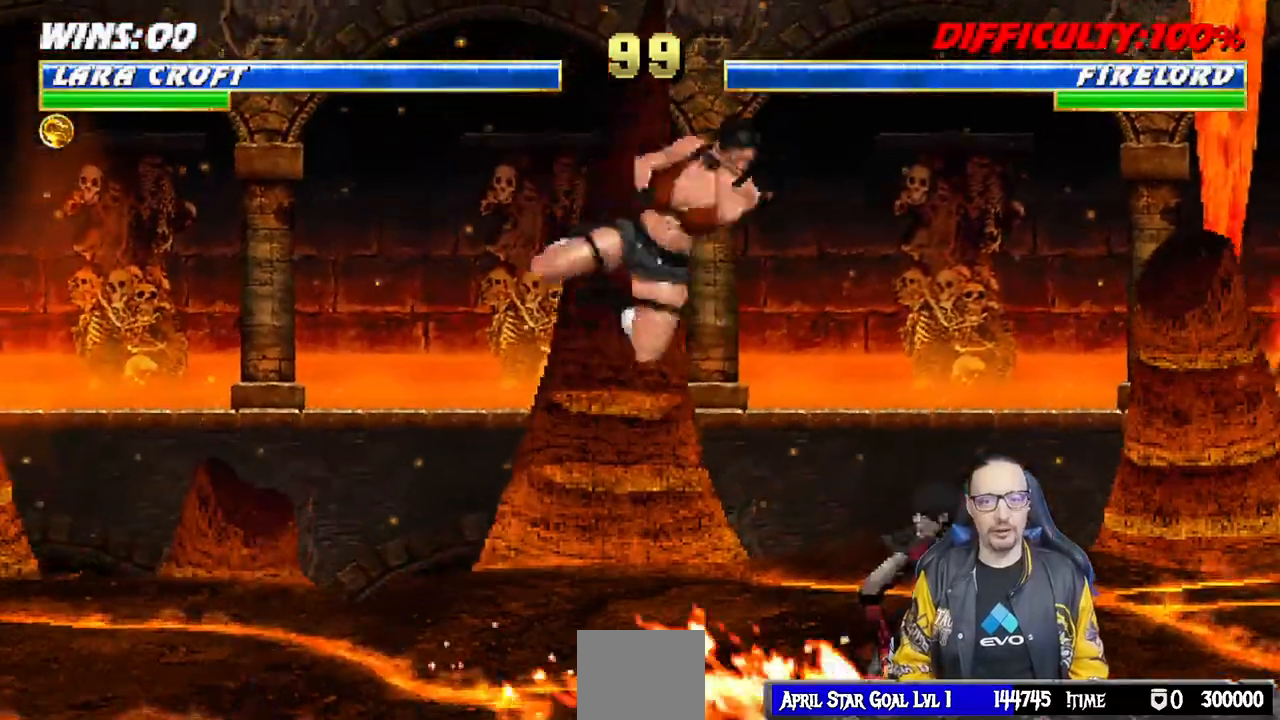
{"buttons": ["CROSS", "L1", "DPAD_DOWN"], "left_stick": "center", "right_stick": "center"}